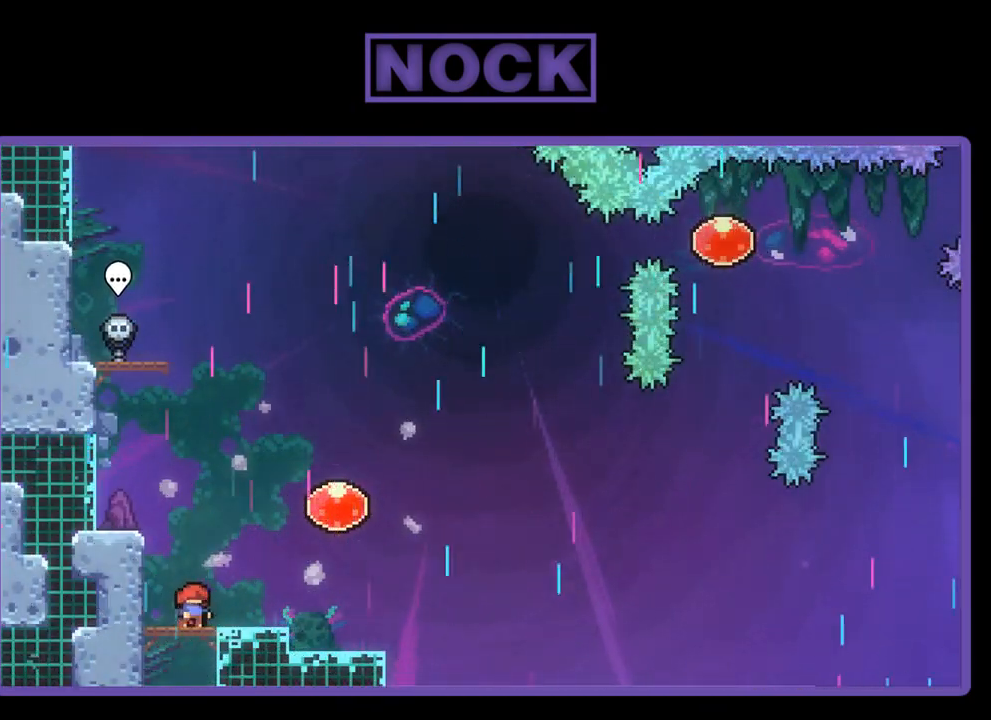
Gameplay with a controller (PlayStation layout); each line is a JSON object with the inputs held at the frame after it. "events" lists button and stick changes between this image and that frame as [ms after this image, input, new state], when the widget could be followed in between. Not read: right_stick.
{"buttons": ["CIRCLE", "R2", "DPAD_UP", "DPAD_LEFT"], "left_stick": "center", "events": [[133, "R2", "down"], [167, "DPAD_UP", "down"], [200, "CROSS", "down"], [400, "CROSS", "up"], [400, "DPAD_LEFT", "down"], [467, "CIRCLE", "down"]]}
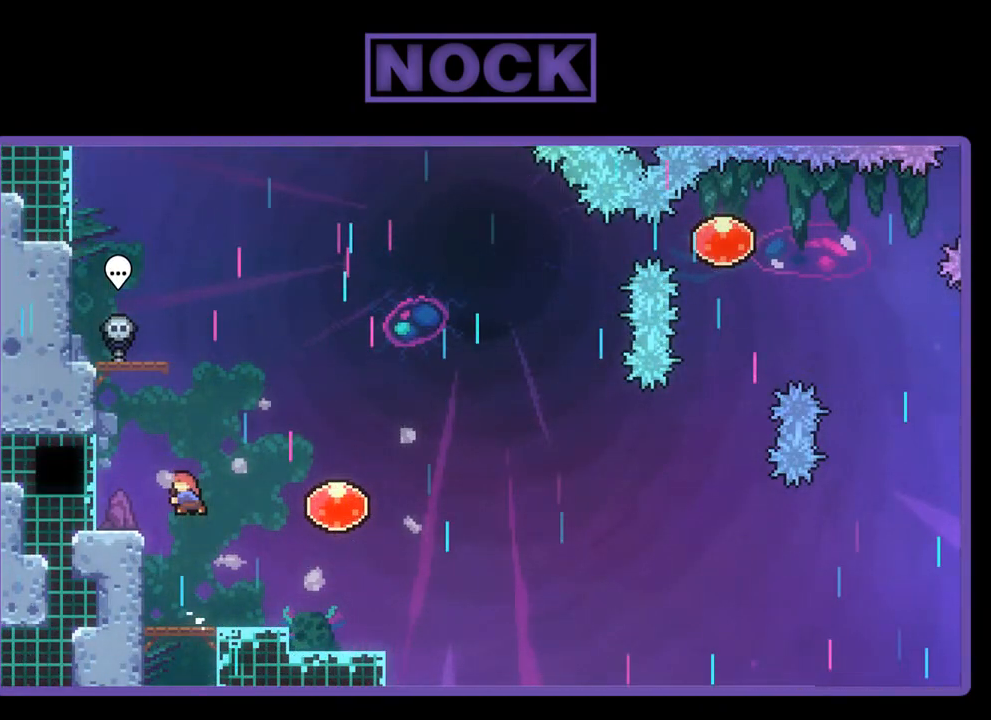
{"buttons": ["CROSS", "R2", "DPAD_UP", "DPAD_LEFT"], "left_stick": "center", "events": [[167, "CIRCLE", "up"], [200, "DPAD_LEFT", "up"], [333, "CROSS", "down"], [467, "DPAD_LEFT", "down"]]}
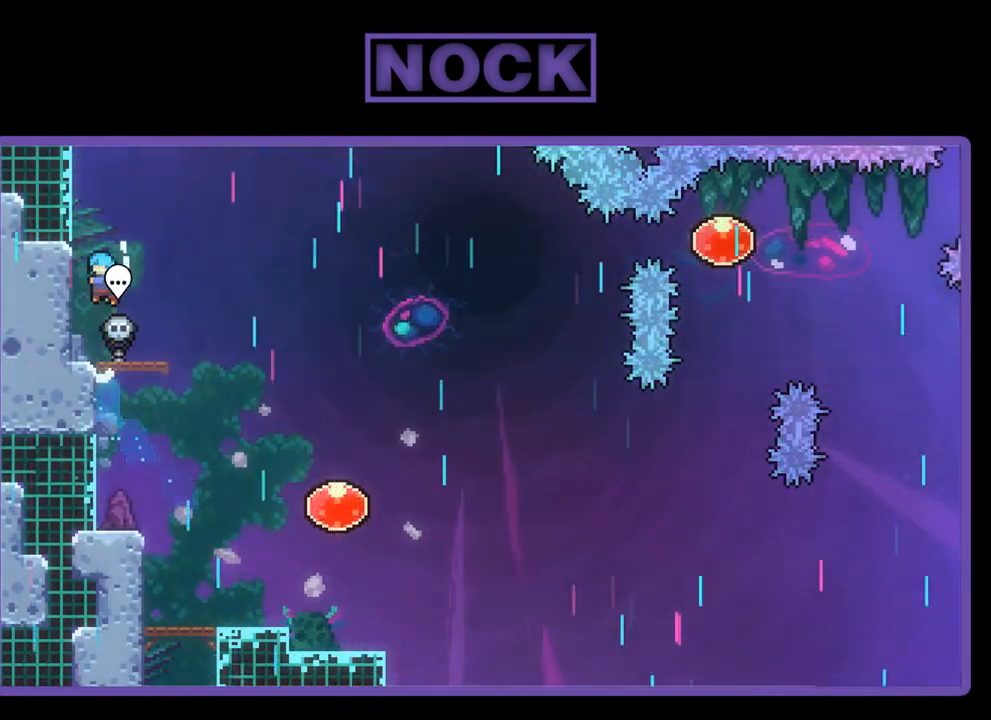
{"buttons": [], "left_stick": "center", "events": [[33, "CROSS", "up"], [100, "R2", "up"], [133, "DPAD_LEFT", "up"], [167, "DPAD_UP", "up"], [300, "DPAD_RIGHT", "down"], [467, "DPAD_RIGHT", "up"]]}
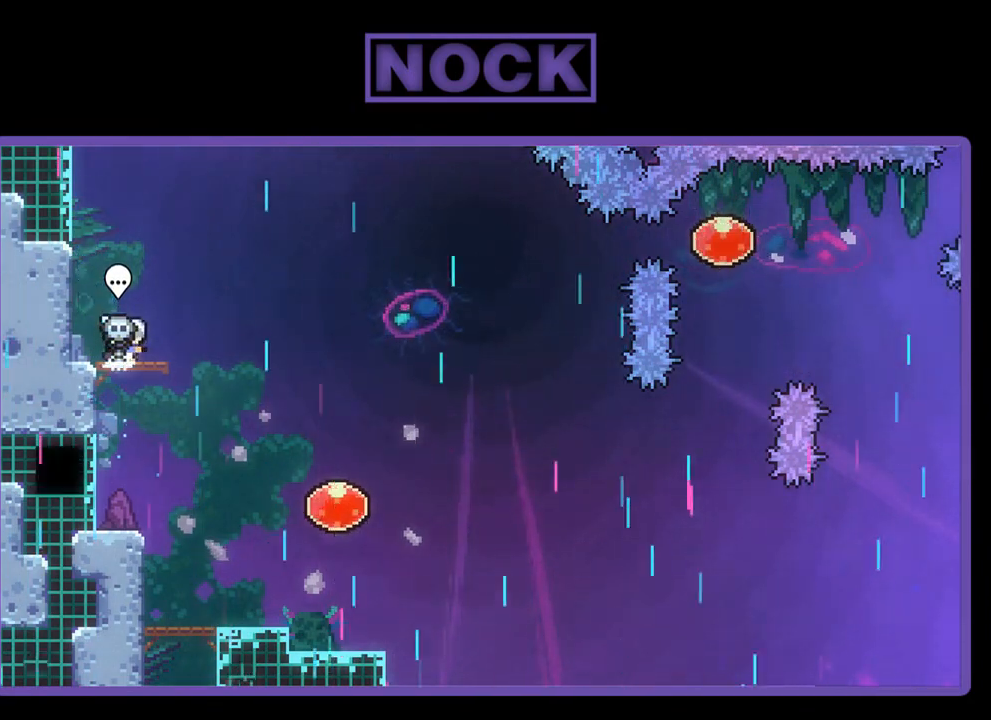
{"buttons": ["DPAD_RIGHT"], "left_stick": "center", "events": [[67, "CIRCLE", "down"], [233, "CIRCLE", "up"], [467, "DPAD_RIGHT", "down"]]}
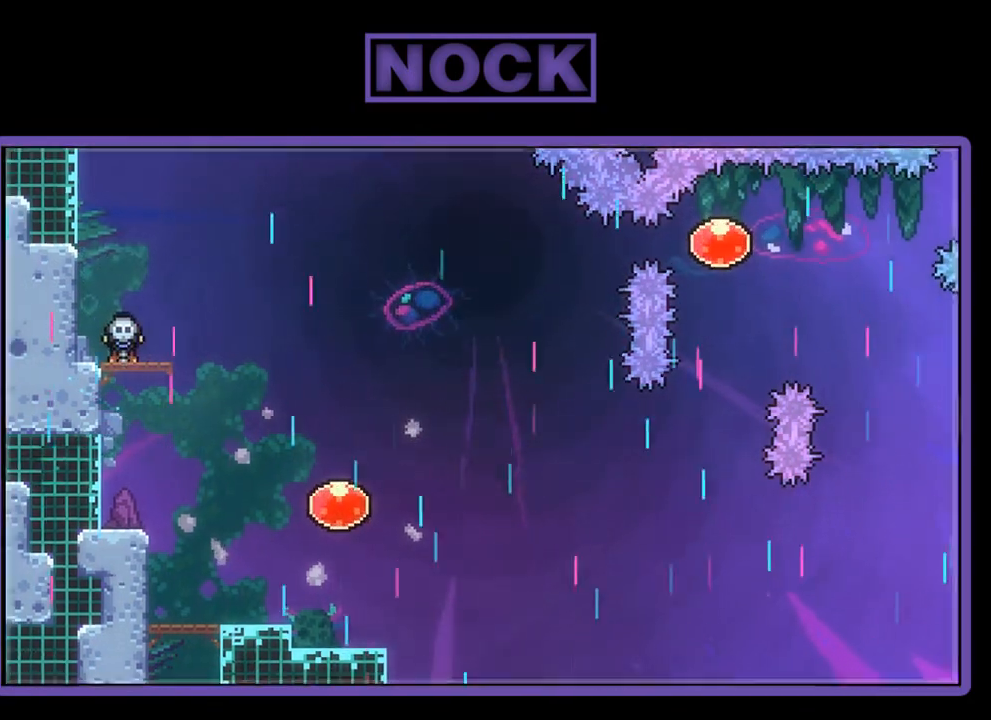
{"buttons": ["DPAD_RIGHT"], "left_stick": "center", "events": []}
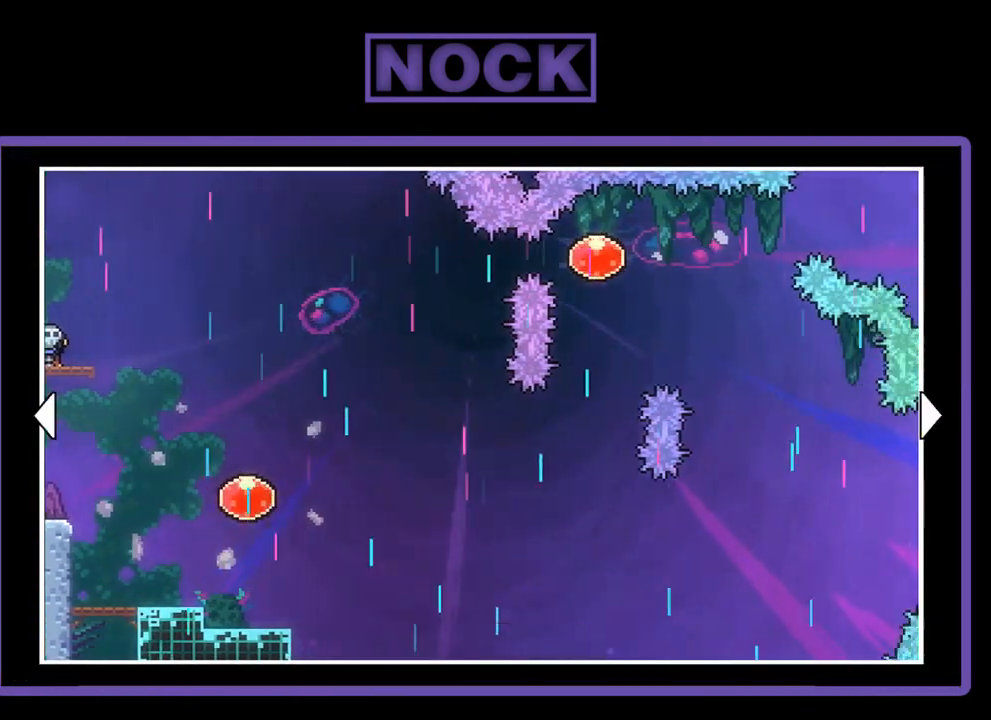
{"buttons": ["DPAD_RIGHT"], "left_stick": "center", "events": []}
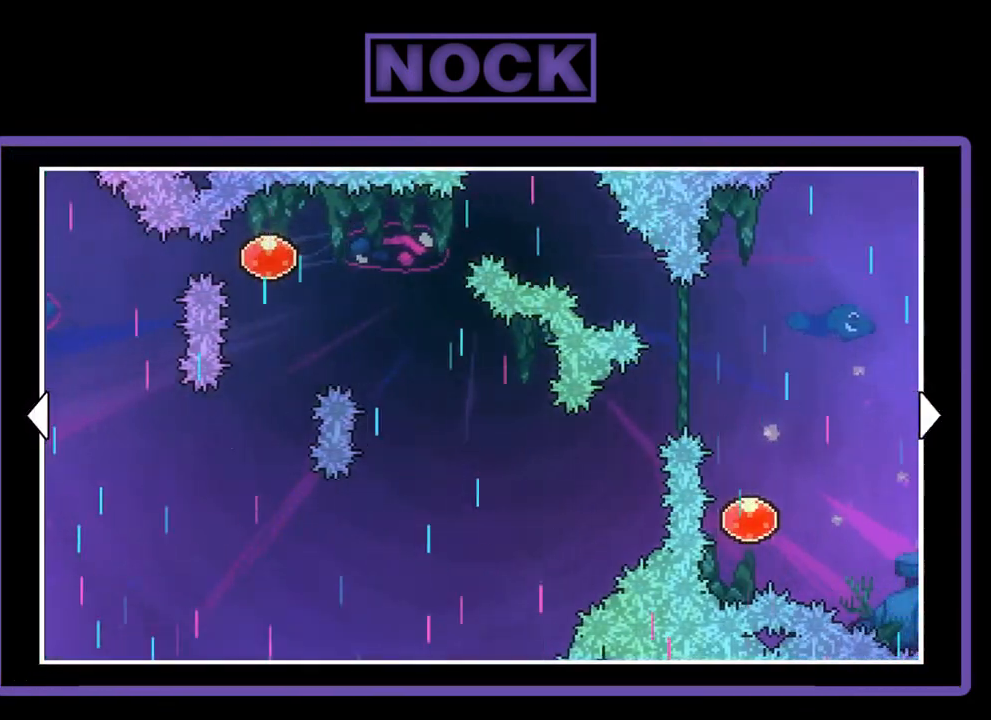
{"buttons": [], "left_stick": "center", "events": [[333, "DPAD_RIGHT", "up"]]}
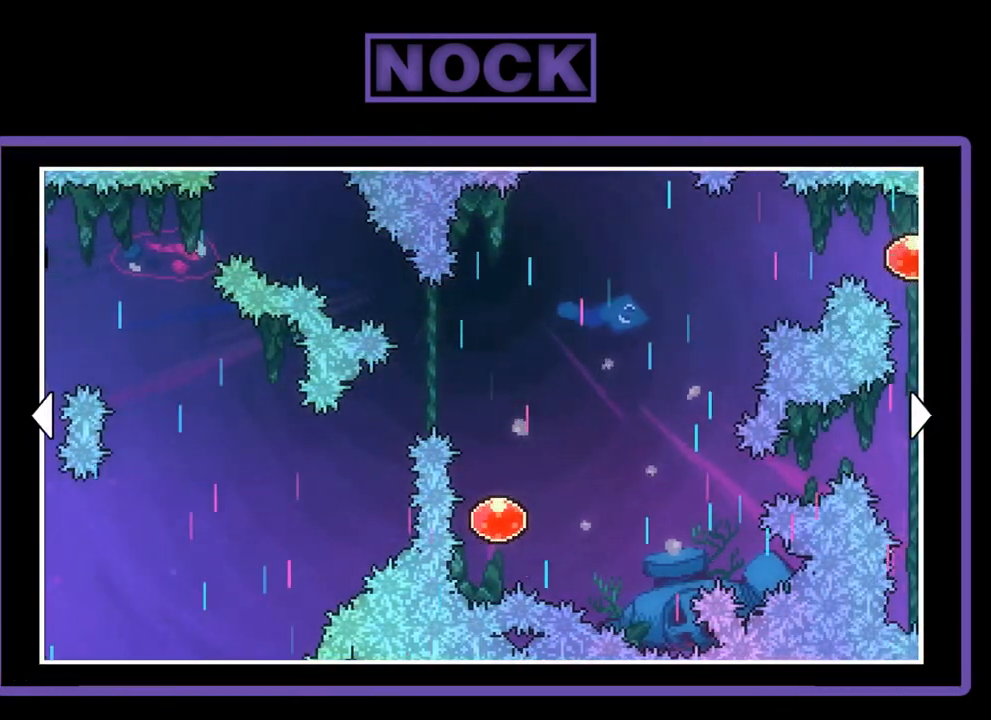
{"buttons": ["DPAD_RIGHT"], "left_stick": "center", "events": [[67, "DPAD_RIGHT", "down"]]}
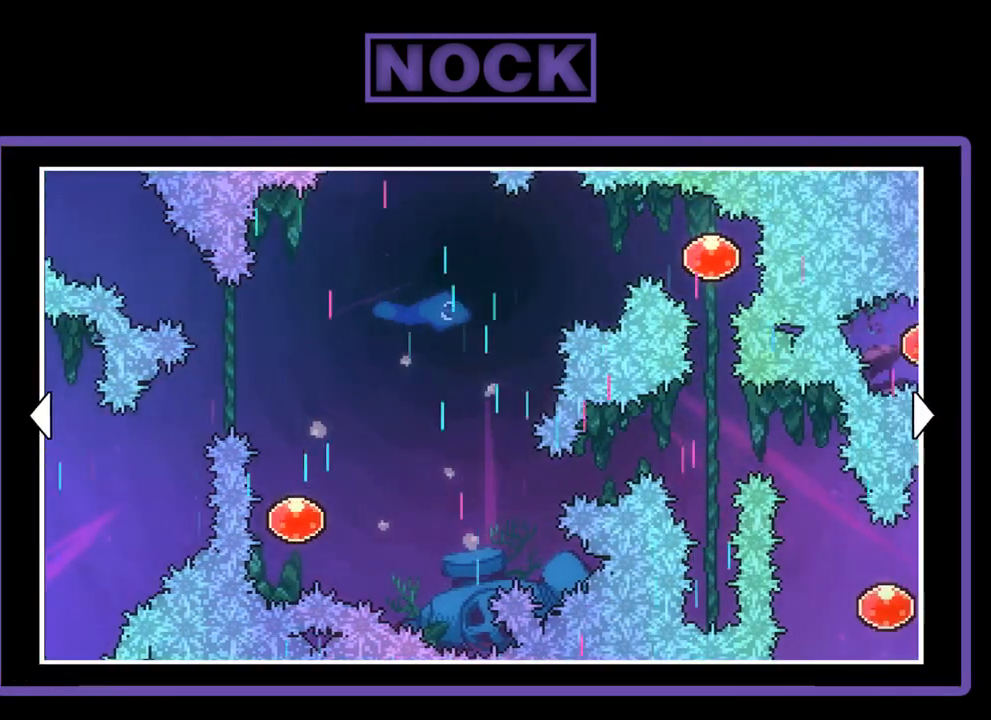
{"buttons": ["DPAD_RIGHT"], "left_stick": "center", "events": [[133, "DPAD_RIGHT", "up"], [433, "DPAD_RIGHT", "down"]]}
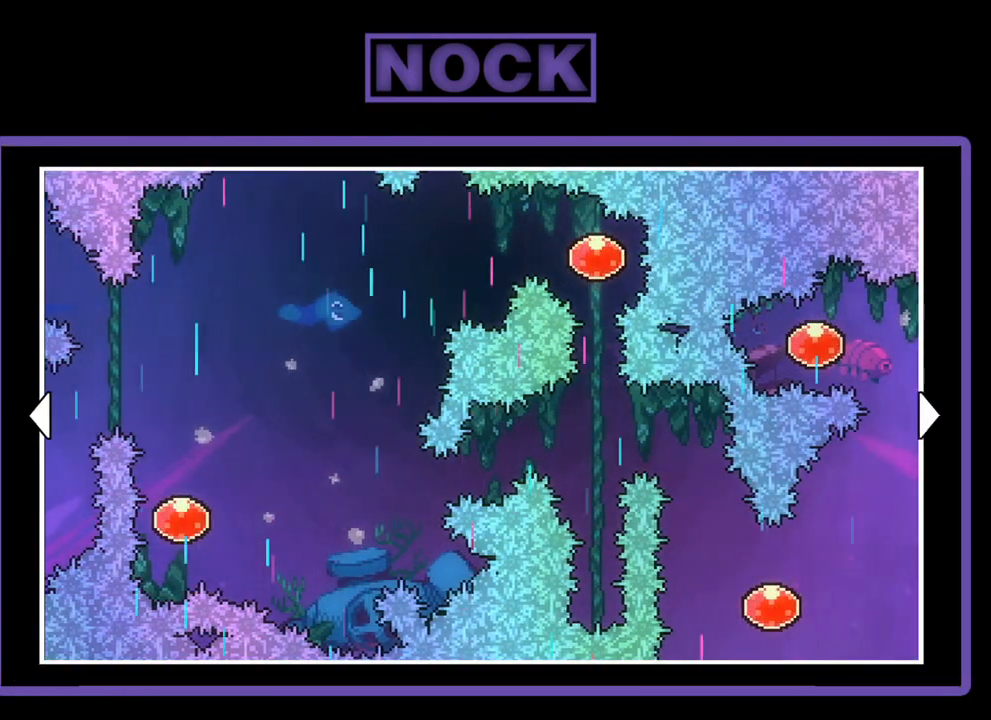
{"buttons": [], "left_stick": "center", "events": [[333, "DPAD_RIGHT", "up"]]}
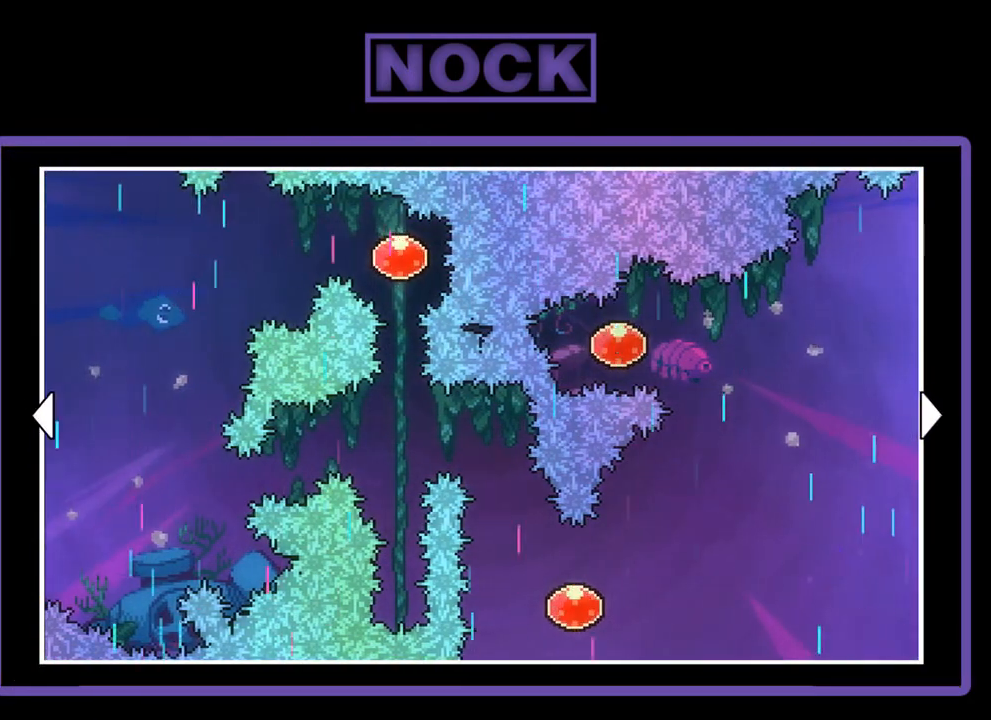
{"buttons": [], "left_stick": "center", "events": []}
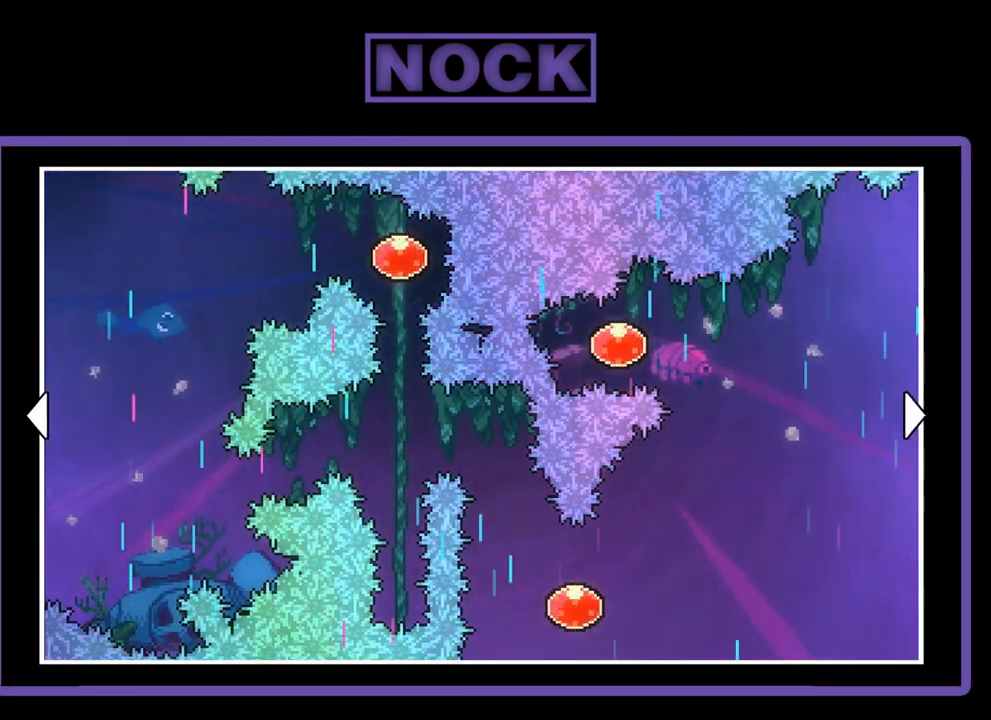
{"buttons": [], "left_stick": "center", "events": []}
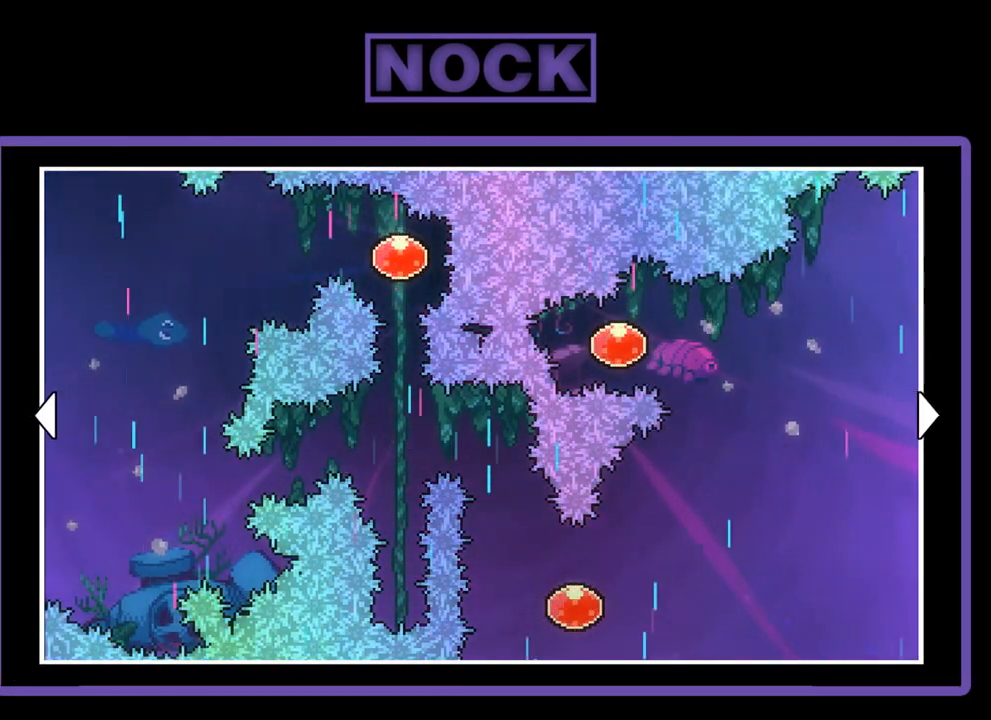
{"buttons": [], "left_stick": "center", "events": []}
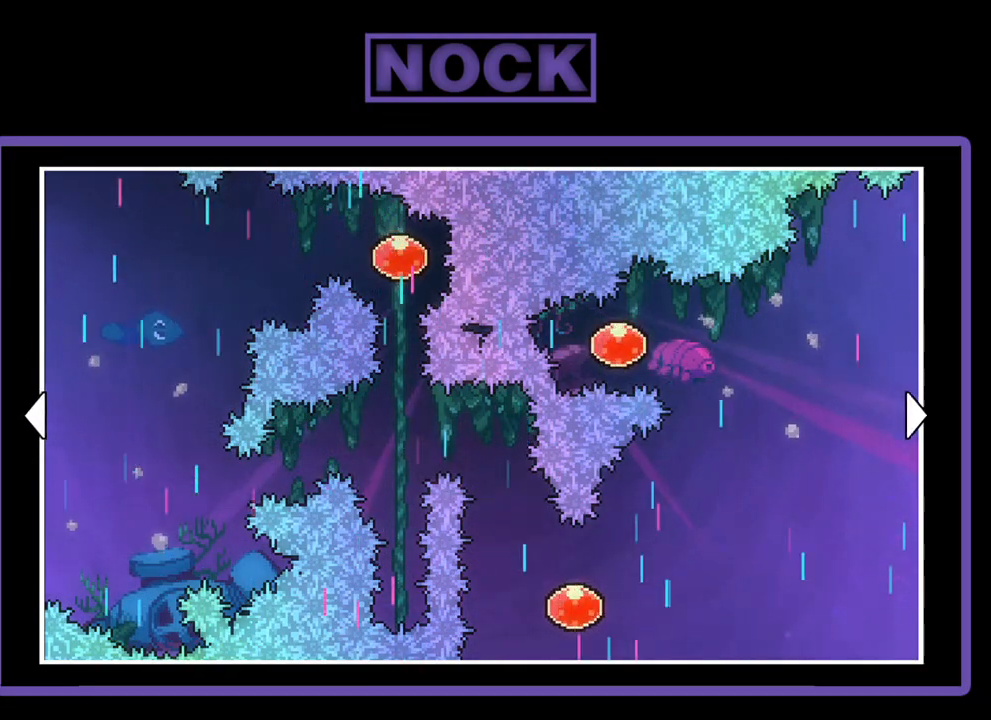
{"buttons": ["DPAD_LEFT"], "left_stick": "center", "events": [[400, "DPAD_LEFT", "down"]]}
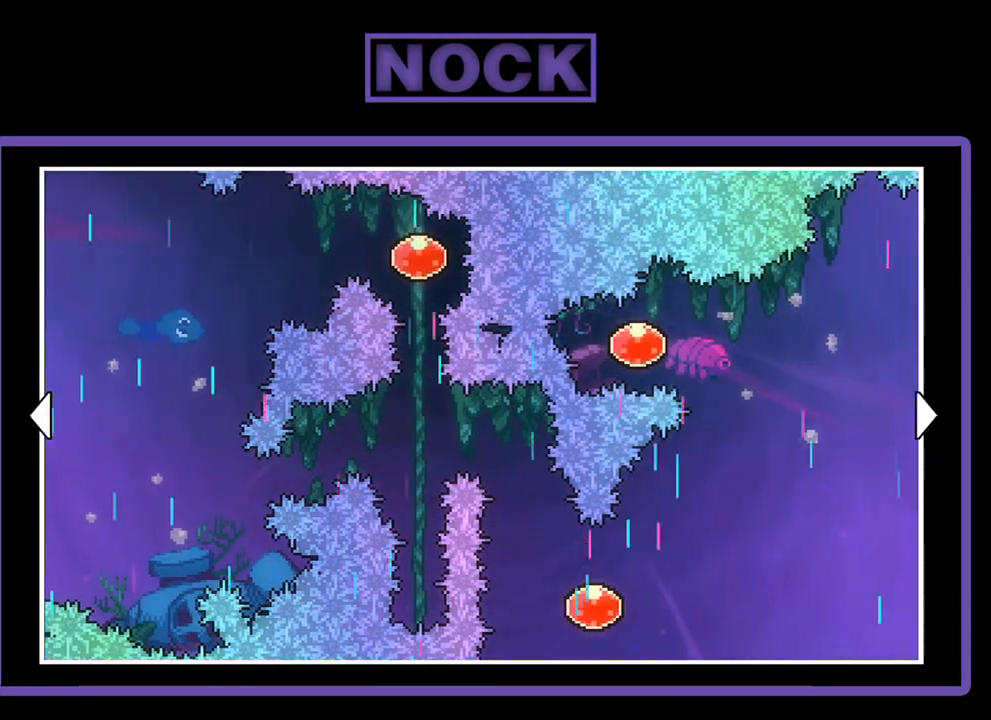
{"buttons": [], "left_stick": "center", "events": [[167, "DPAD_LEFT", "up"]]}
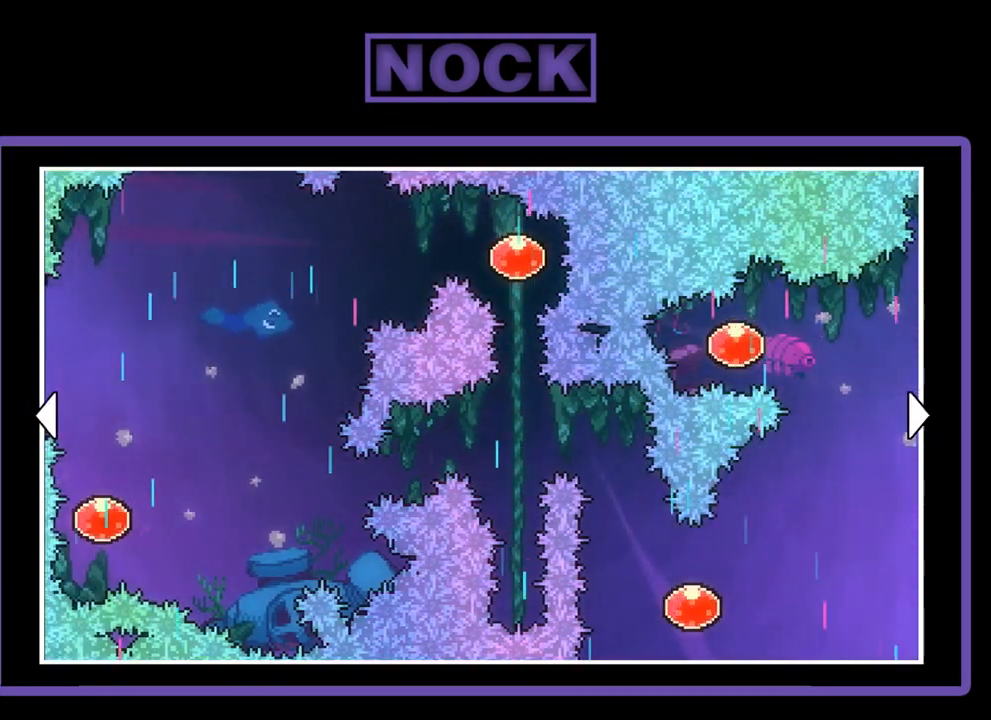
{"buttons": [], "left_stick": "center", "events": []}
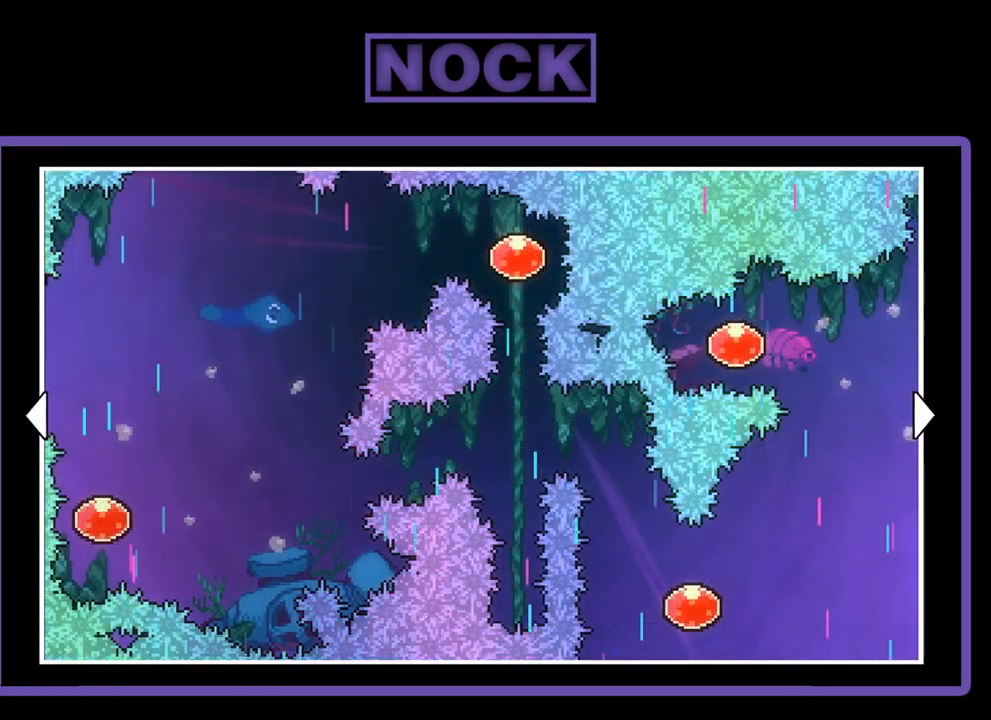
{"buttons": [], "left_stick": "center", "events": []}
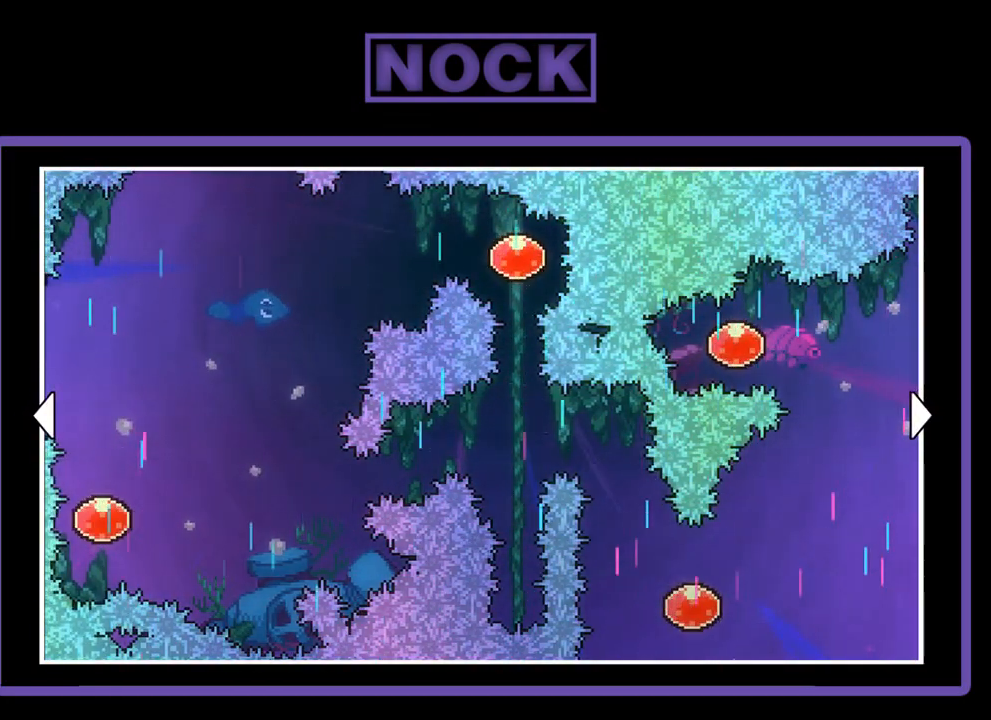
{"buttons": [], "left_stick": "center", "events": []}
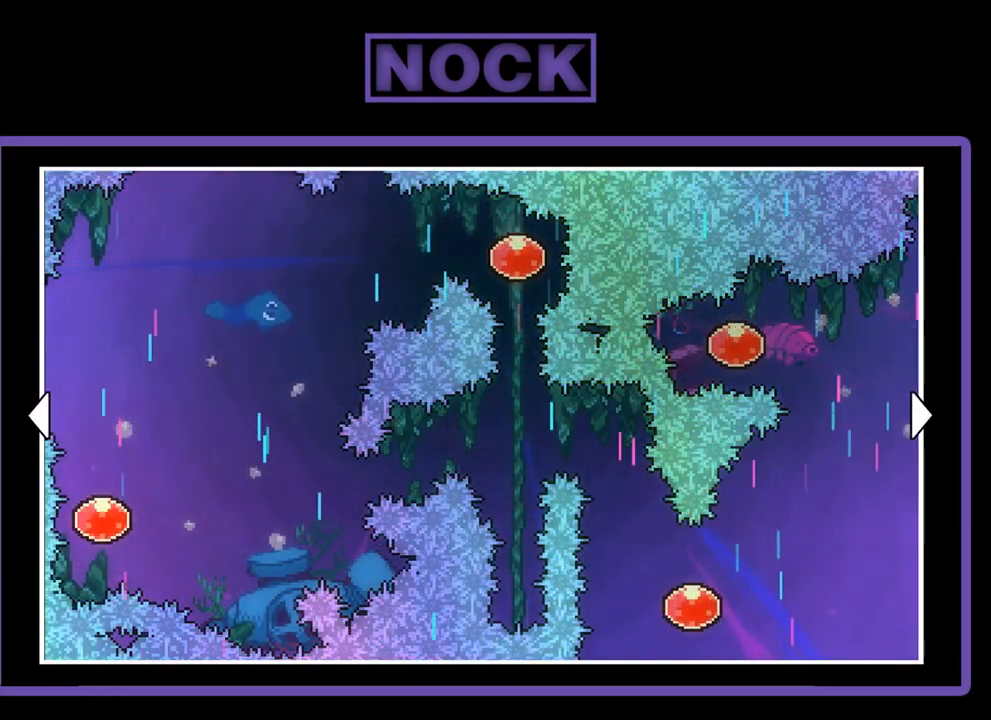
{"buttons": [], "left_stick": "center", "events": []}
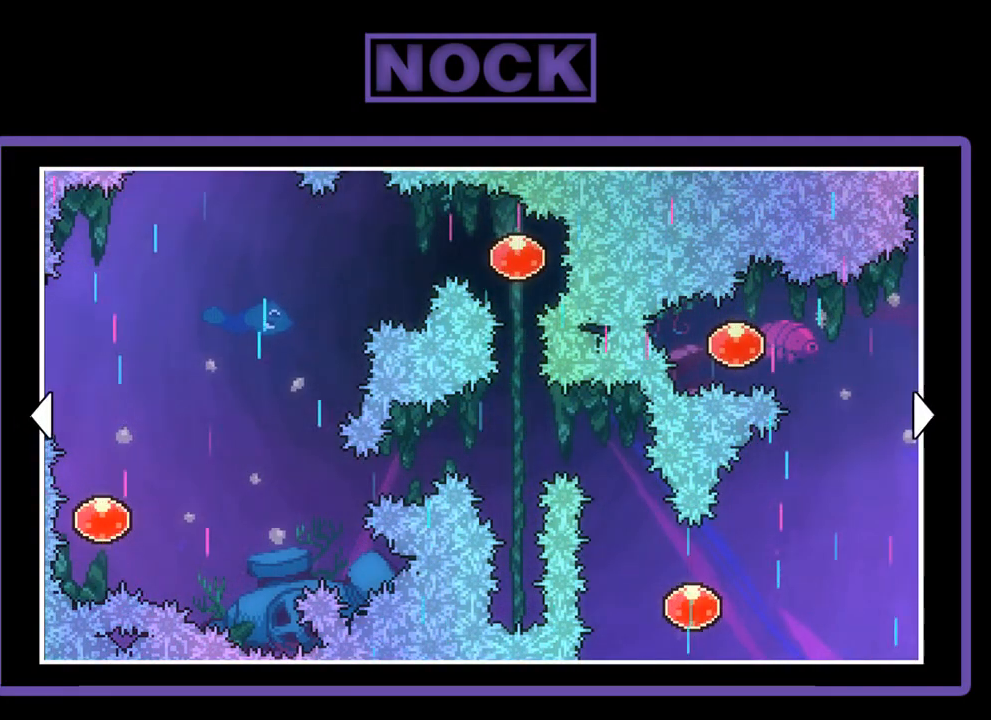
{"buttons": [], "left_stick": "center", "events": []}
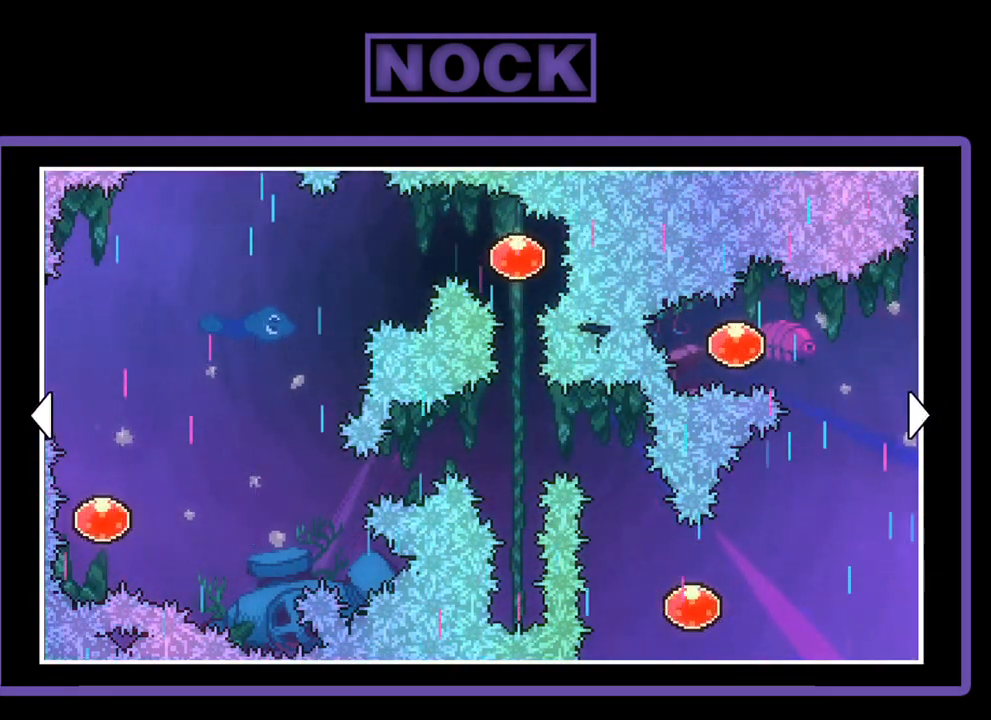
{"buttons": [], "left_stick": "center", "events": [[100, "CROSS", "down"], [233, "CROSS", "up"]]}
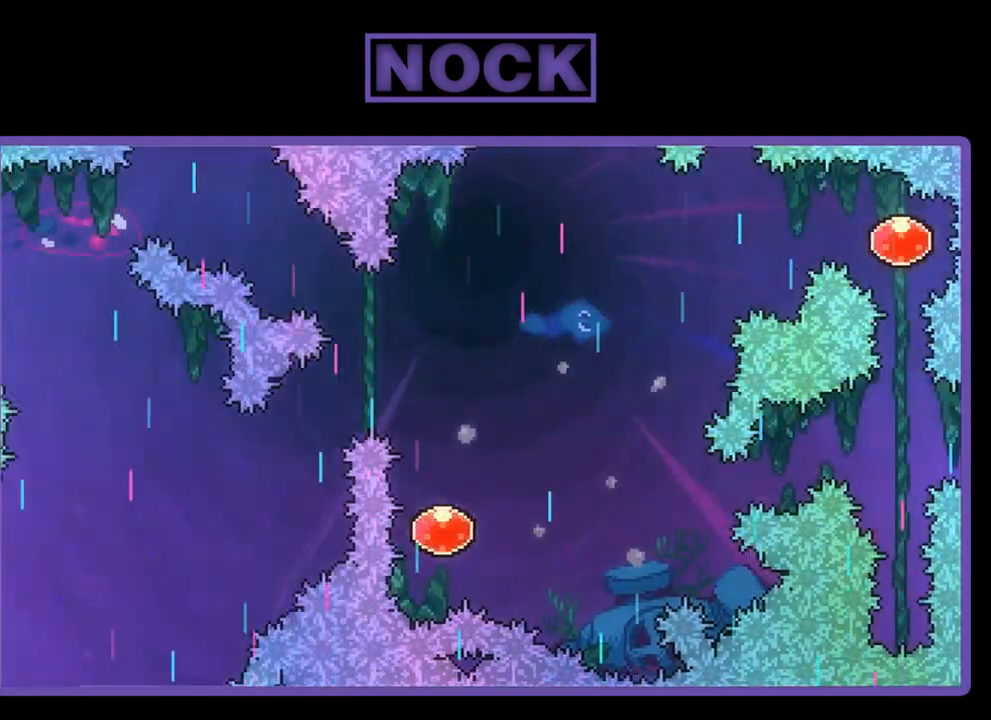
{"buttons": [], "left_stick": "center", "events": []}
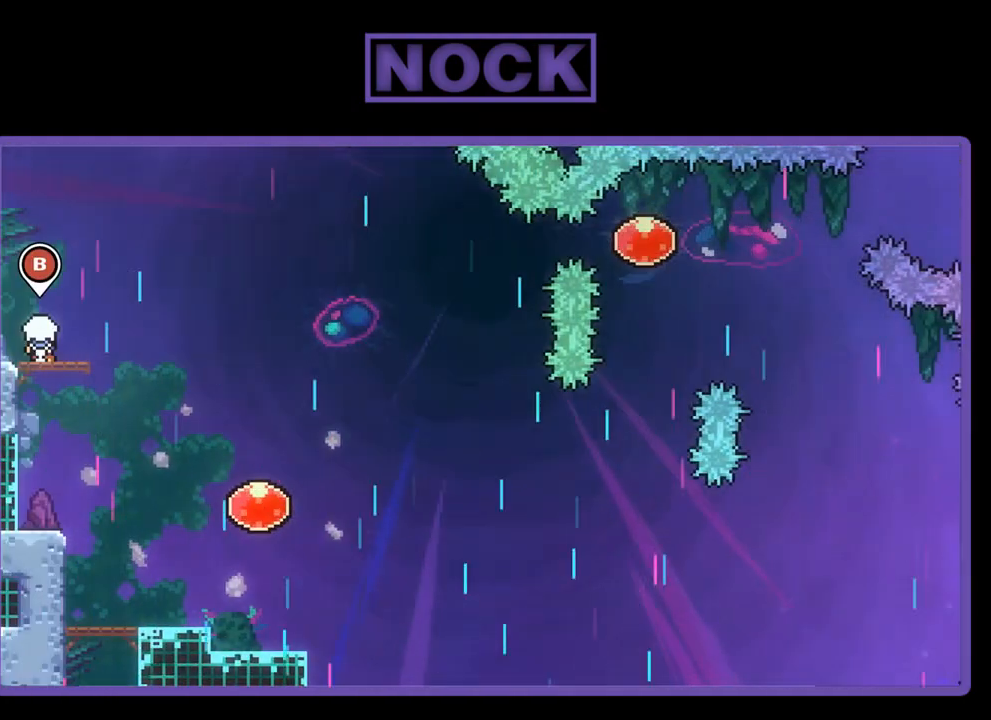
{"buttons": ["R2"], "left_stick": "center", "events": [[33, "R2", "down"]]}
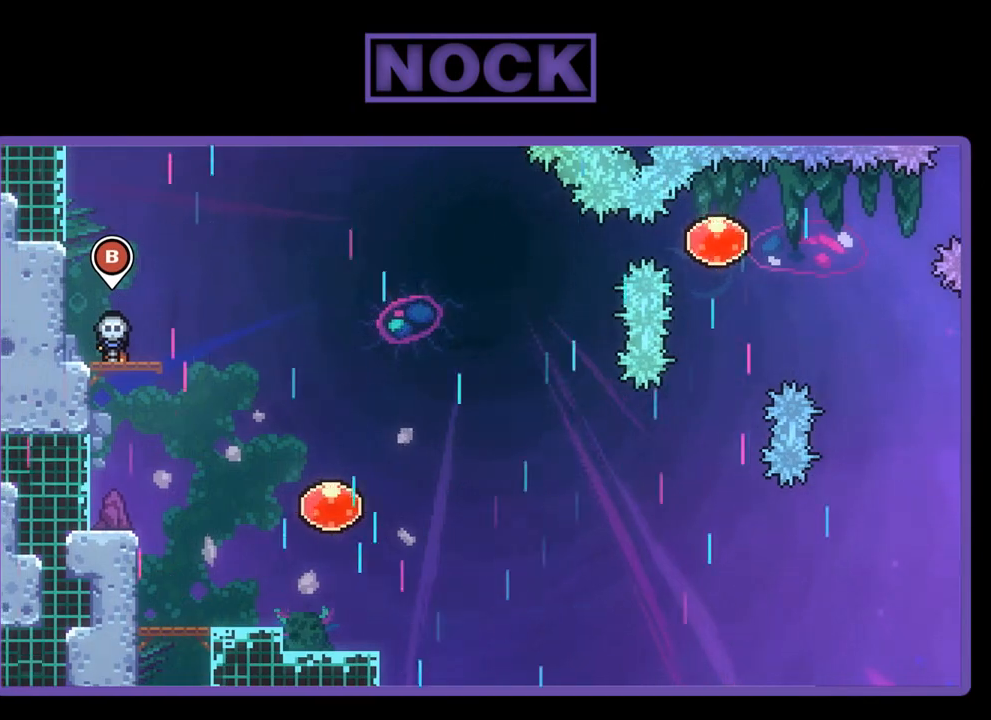
{"buttons": ["R2", "DPAD_RIGHT"], "left_stick": "center", "events": [[67, "DPAD_RIGHT", "down"]]}
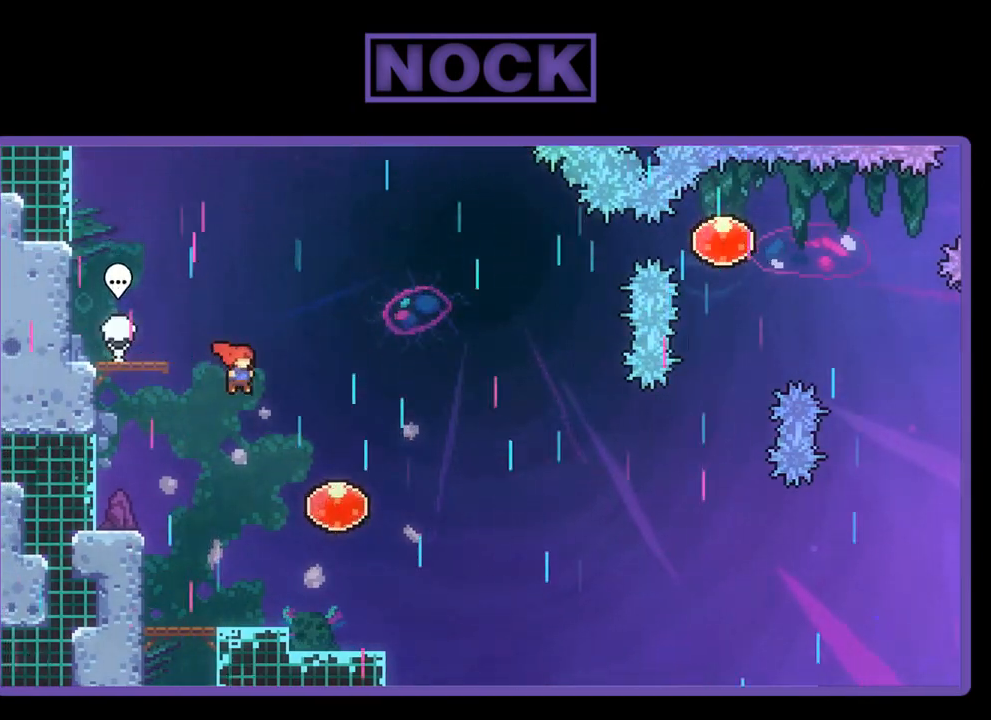
{"buttons": ["R2", "DPAD_RIGHT"], "left_stick": "center", "events": []}
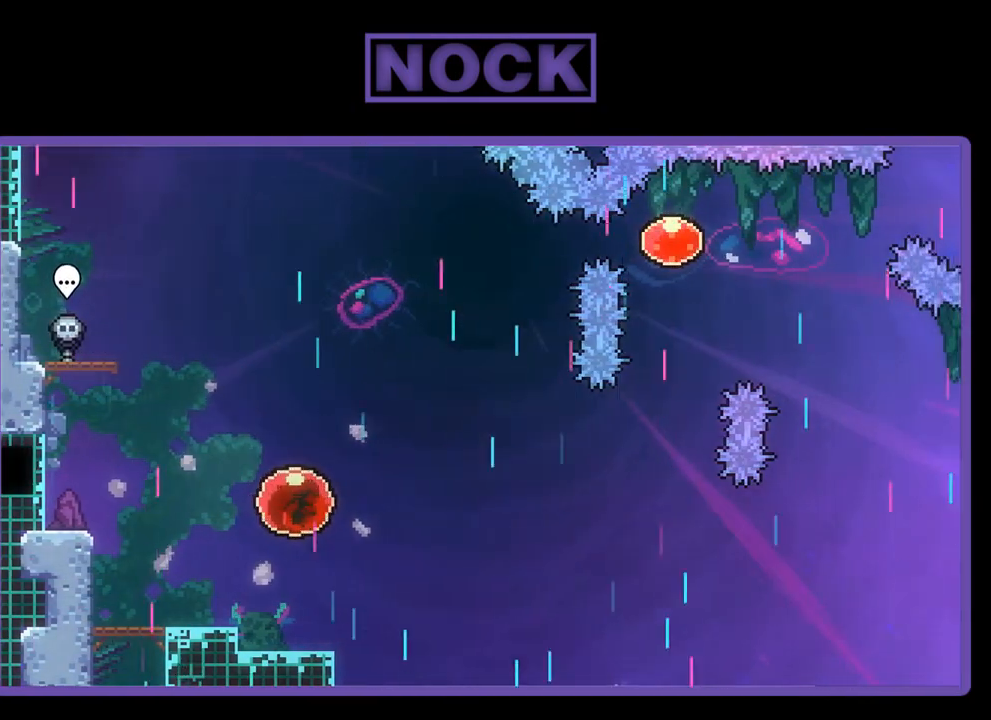
{"buttons": ["R2", "DPAD_RIGHT"], "left_stick": "center", "events": []}
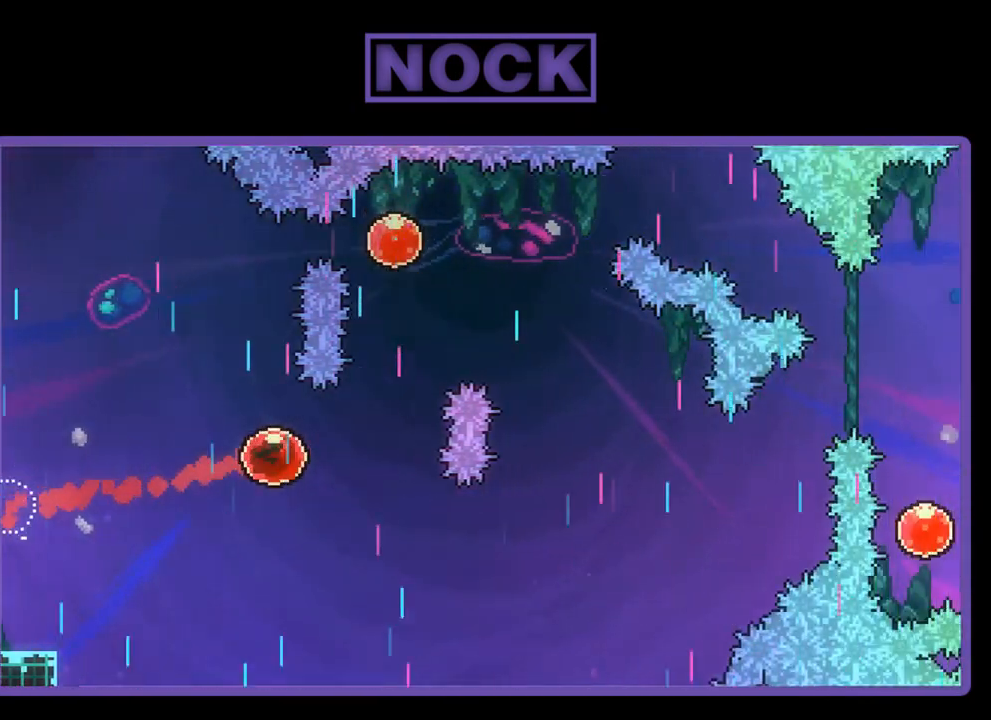
{"buttons": ["CIRCLE", "R2", "DPAD_UP"], "left_stick": "center", "events": [[133, "DPAD_UP", "down"], [167, "DPAD_RIGHT", "up"], [200, "CIRCLE", "down"]]}
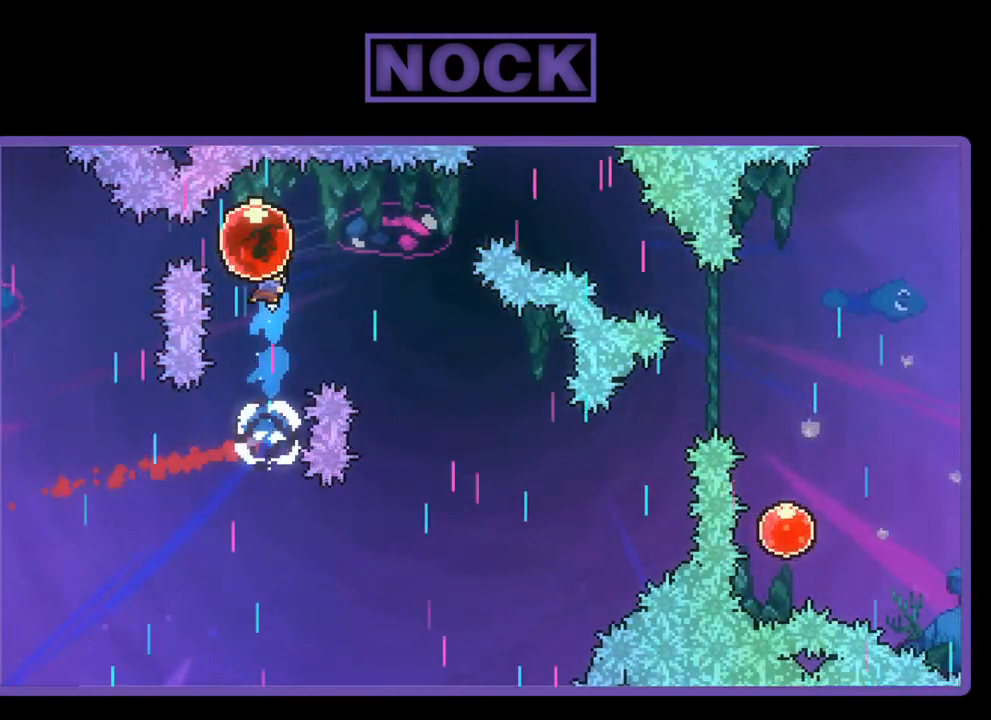
{"buttons": ["R2", "DPAD_DOWN", "DPAD_RIGHT"], "left_stick": "center", "events": [[33, "CIRCLE", "up"], [67, "DPAD_RIGHT", "down"], [83, "DPAD_UP", "up"], [133, "DPAD_DOWN", "down"]]}
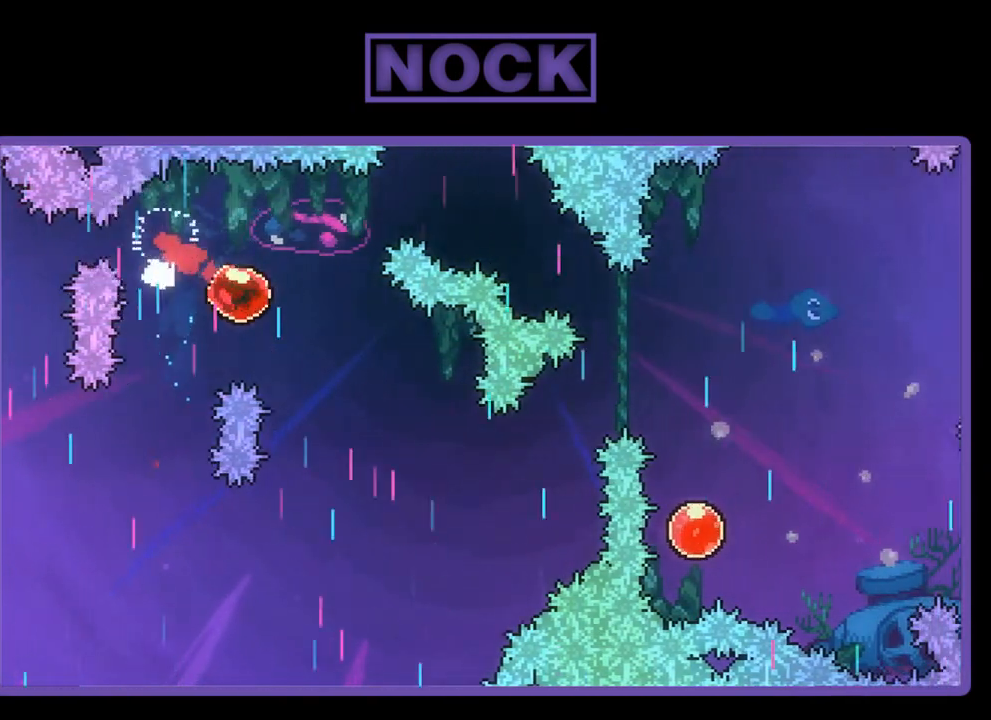
{"buttons": ["R2", "DPAD_UP", "DPAD_RIGHT"], "left_stick": "center", "events": [[400, "DPAD_DOWN", "up"], [467, "DPAD_UP", "down"]]}
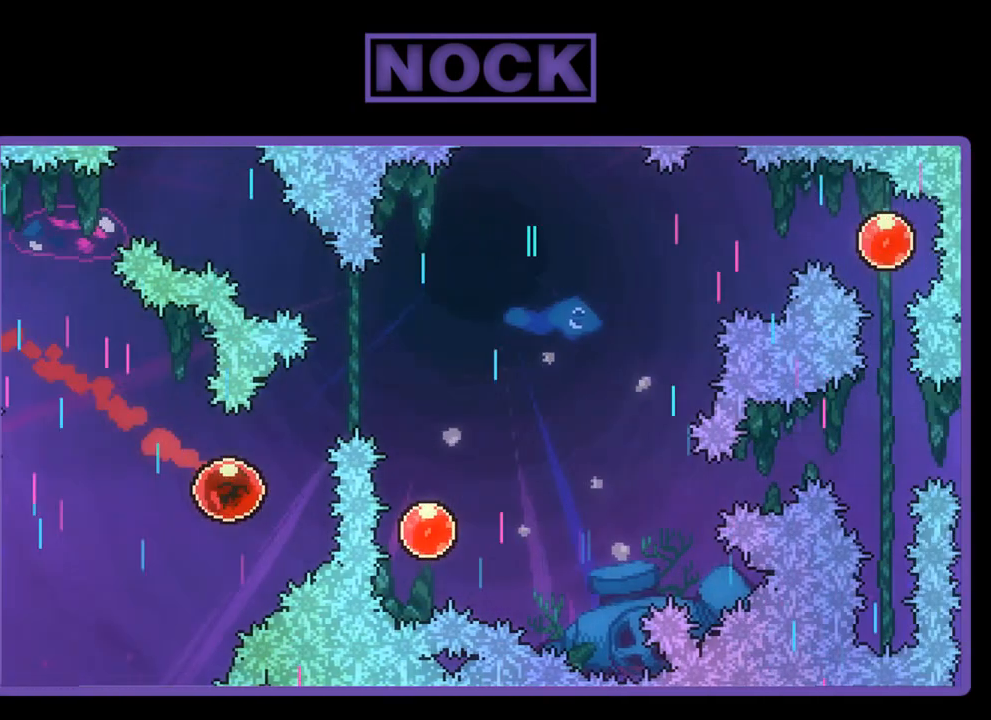
{"buttons": ["R2", "DPAD_DOWN", "DPAD_RIGHT"], "left_stick": "center", "events": [[33, "CIRCLE", "down"], [233, "CIRCLE", "up"], [433, "DPAD_UP", "up"], [500, "DPAD_DOWN", "down"]]}